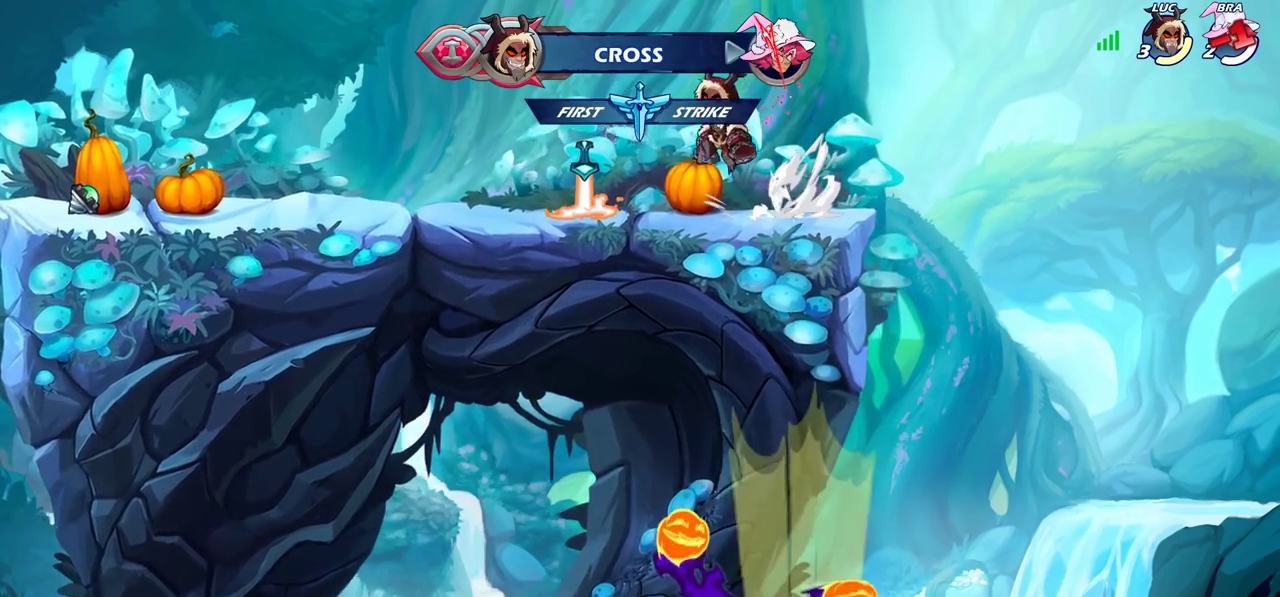
Gameplay with a controller (PlayStation layout); each line is a JSON object with the inputs held at the frame after it (dt_ms = milliseconds from this image to that frame). "events" lists button and stick changes between this image and that frame as [ms after this image, input, new state], when the widget could be followed in between. Not read: L1 L3 R1 R3.
{"dt_ms": 700, "buttons": [], "left_stick": "right", "right_stick": "center", "events": [[17, "CIRCLE", "down"], [17, "CROSS", "up"], [183, "CIRCLE", "up"], [450, "left_stick", "right"]]}
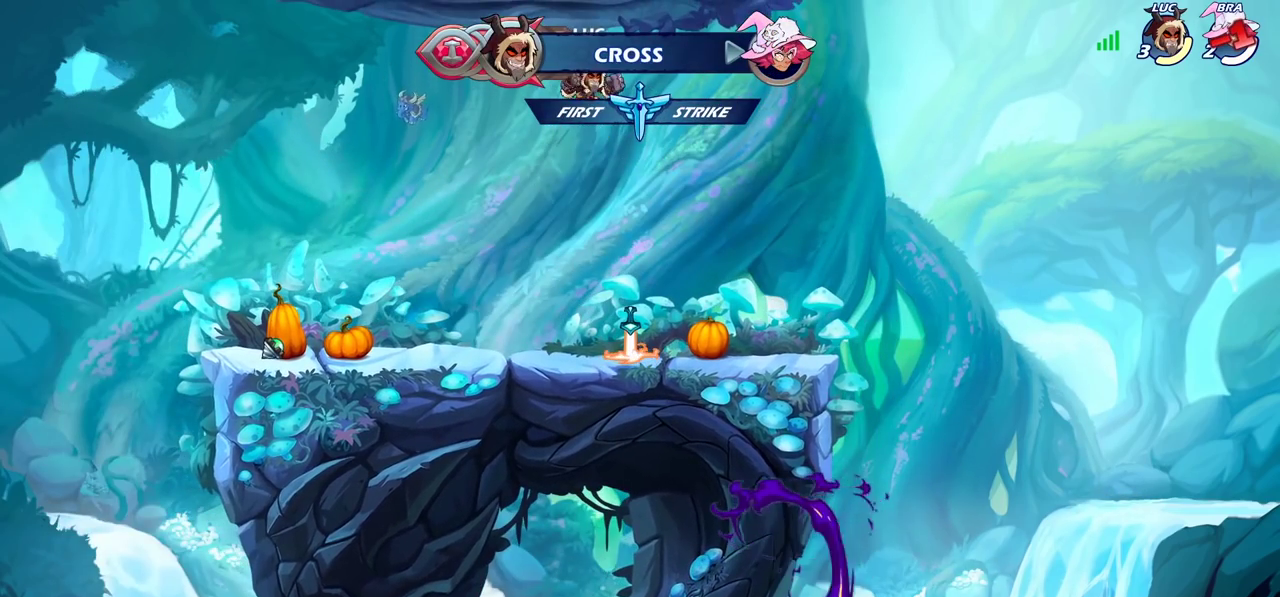
{"dt_ms": 400, "buttons": [], "left_stick": "center", "right_stick": "center", "events": [[33, "left_stick", "up"], [250, "left_stick", "center"]]}
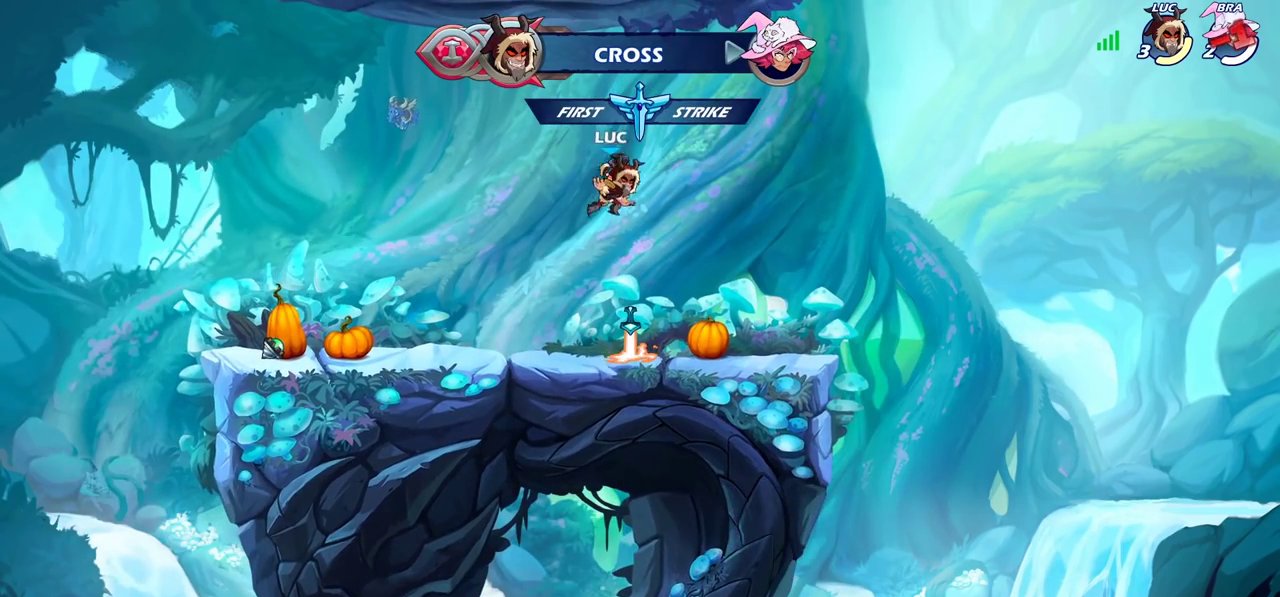
{"dt_ms": 300, "buttons": [], "left_stick": "right", "right_stick": "center", "events": [[233, "left_stick", "right"]]}
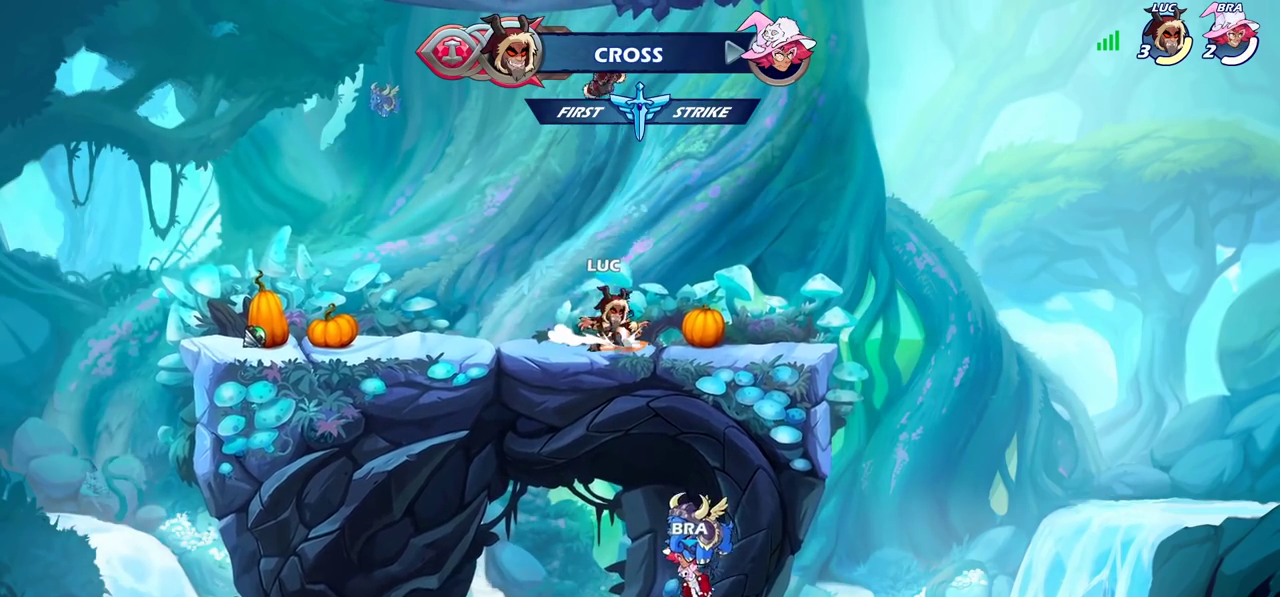
{"dt_ms": 700, "buttons": [], "left_stick": "center", "right_stick": "center", "events": [[67, "CROSS", "down"], [100, "left_stick", "center"], [150, "CROSS", "up"], [283, "left_stick", "up-left"], [350, "left_stick", "down-right"], [400, "left_stick", "up"], [517, "left_stick", "center"]]}
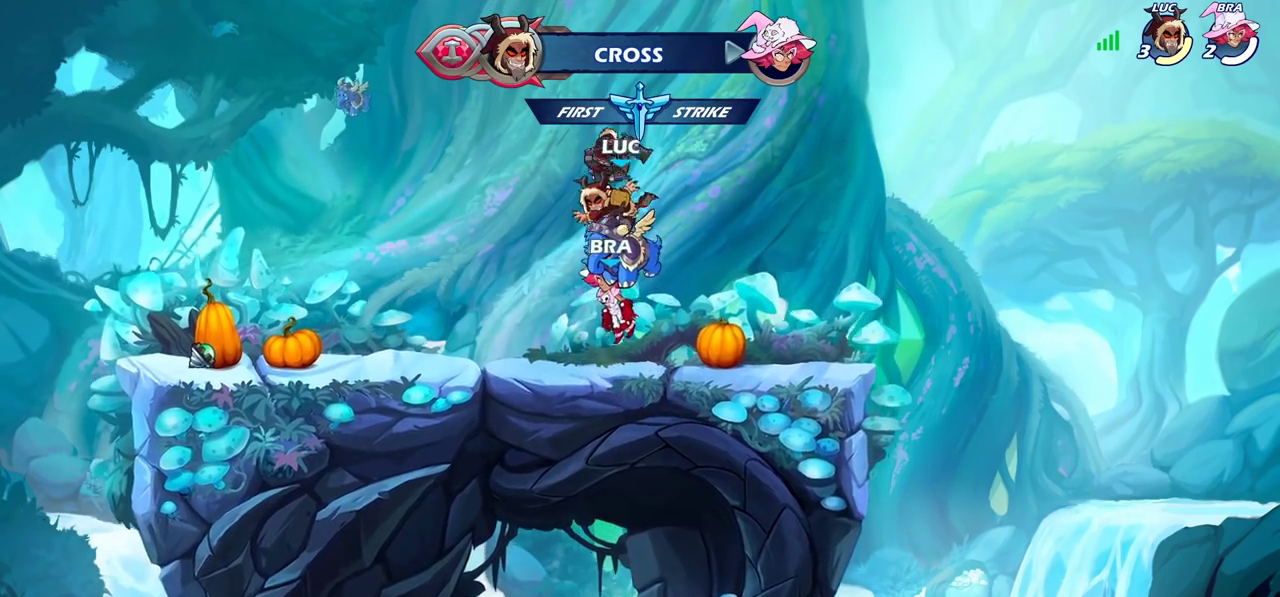
{"dt_ms": 500, "buttons": ["CROSS"], "left_stick": "center", "right_stick": "center", "events": [[433, "CROSS", "down"]]}
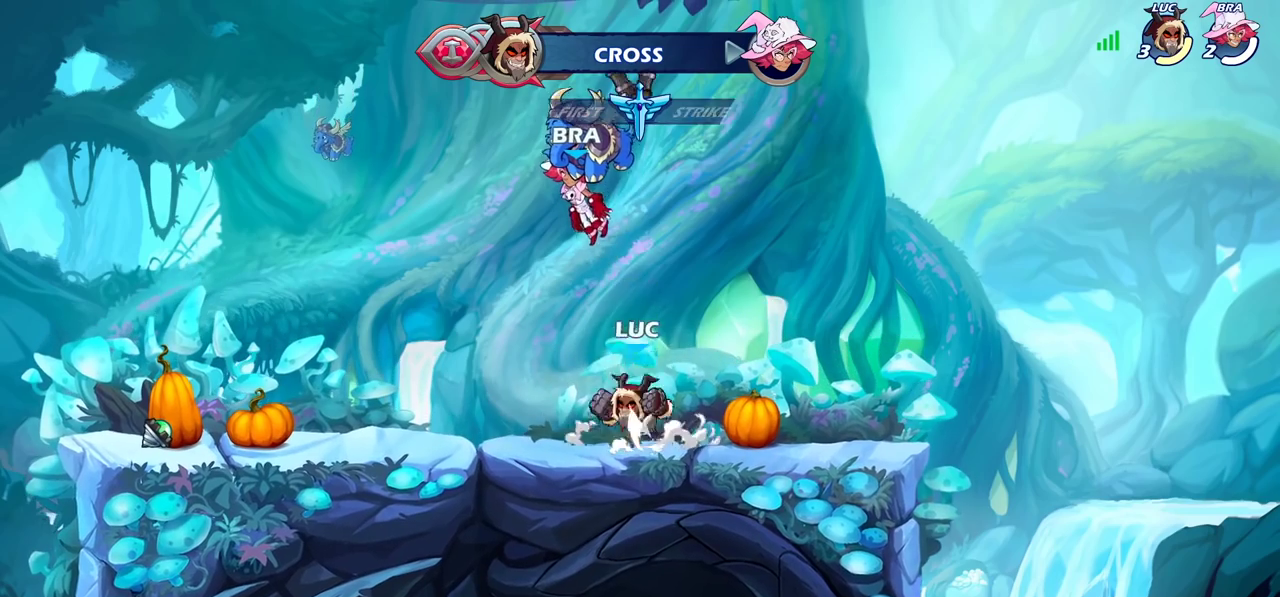
{"dt_ms": 300, "buttons": [], "left_stick": "center", "right_stick": "center", "events": [[33, "CROSS", "up"], [67, "left_stick", "up"], [267, "left_stick", "center"]]}
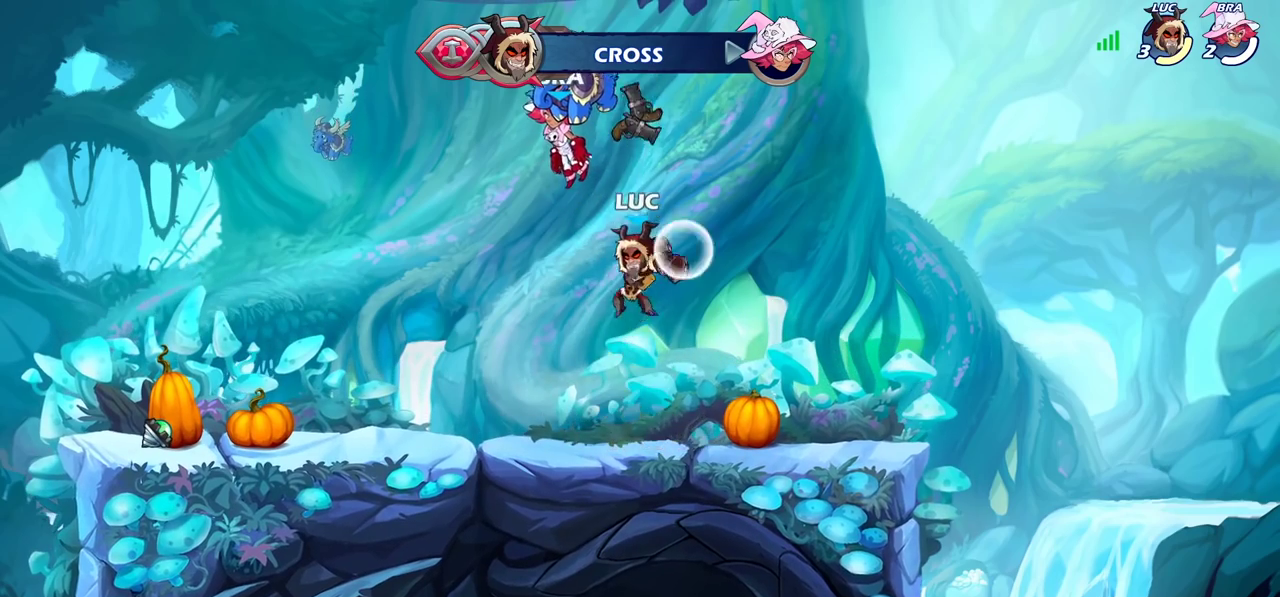
{"dt_ms": 800, "buttons": ["CROSS", "R2"], "left_stick": "up-left", "right_stick": "center", "events": [[583, "left_stick", "up-left"], [700, "R2", "down"], [733, "CROSS", "down"]]}
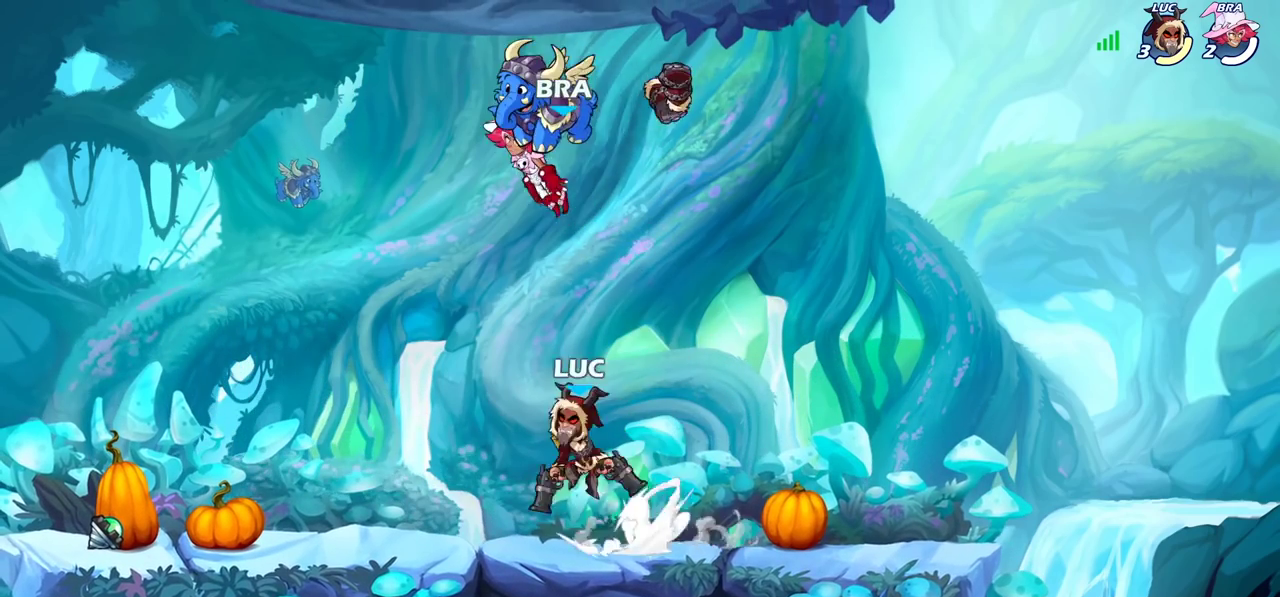
{"dt_ms": 400, "buttons": [], "left_stick": "left", "right_stick": "center", "events": [[17, "left_stick", "down-left"], [33, "R2", "up"], [33, "SQUARE", "down"], [67, "CROSS", "up"], [100, "CROSS", "down"], [133, "CROSS", "up"], [133, "SQUARE", "up"], [133, "left_stick", "center"], [400, "left_stick", "left"]]}
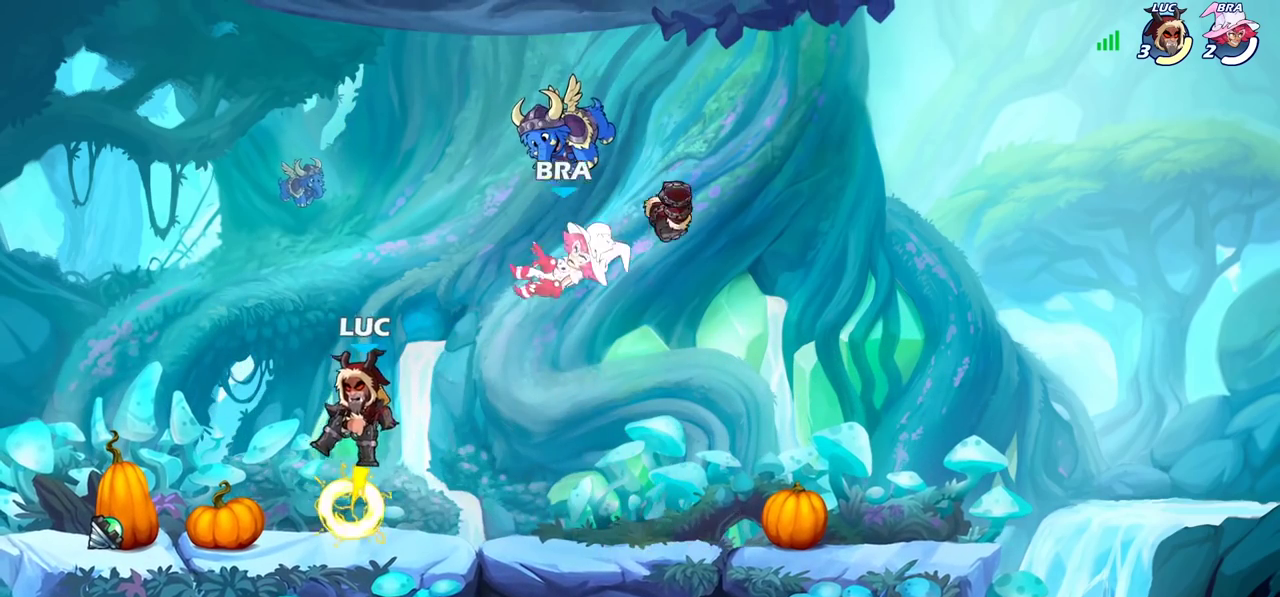
{"dt_ms": 600, "buttons": [], "left_stick": "center", "right_stick": "center", "events": [[333, "R2", "down"], [333, "left_stick", "up-left"], [383, "CROSS", "down"], [433, "SQUARE", "down"], [450, "left_stick", "down-left"], [500, "R2", "up"], [517, "left_stick", "right"], [550, "SQUARE", "up"], [567, "CROSS", "up"], [567, "left_stick", "center"]]}
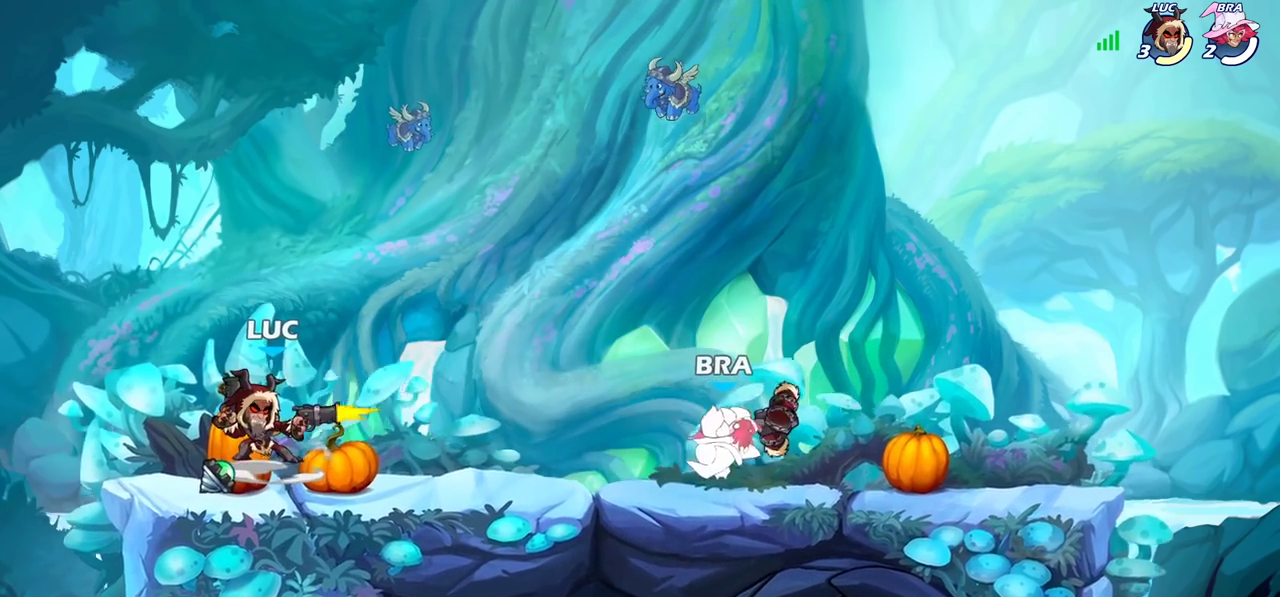
{"dt_ms": 400, "buttons": [], "left_stick": "center", "right_stick": "center", "events": []}
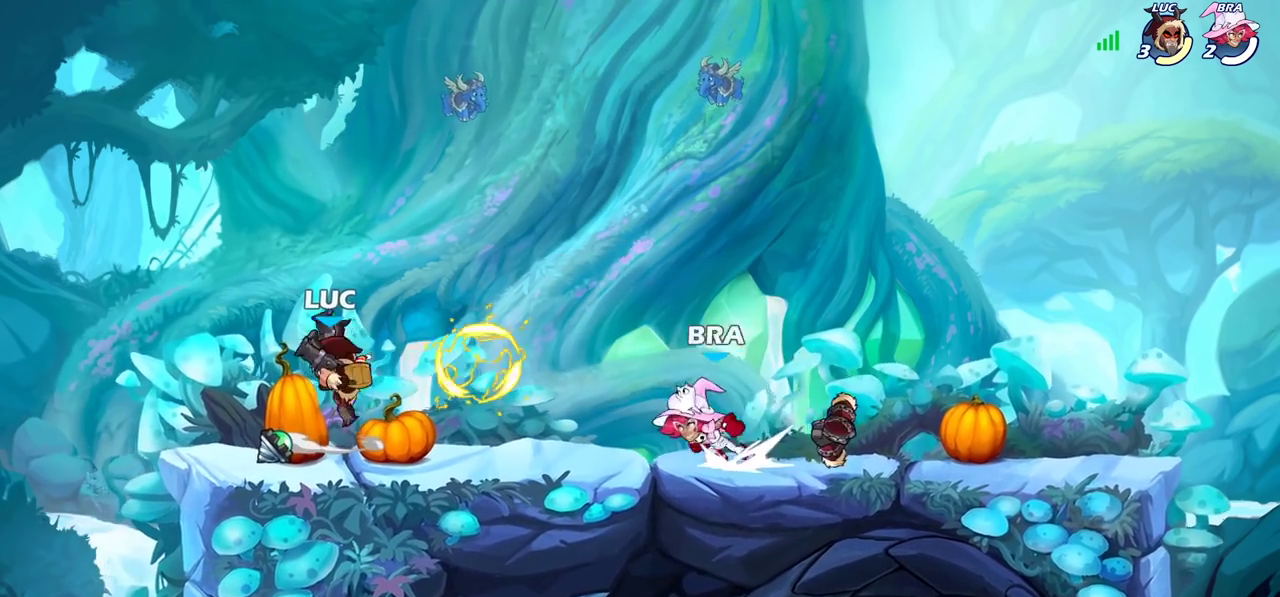
{"dt_ms": 300, "buttons": ["CROSS"], "left_stick": "left", "right_stick": "center", "events": [[217, "left_stick", "left"], [267, "CROSS", "down"]]}
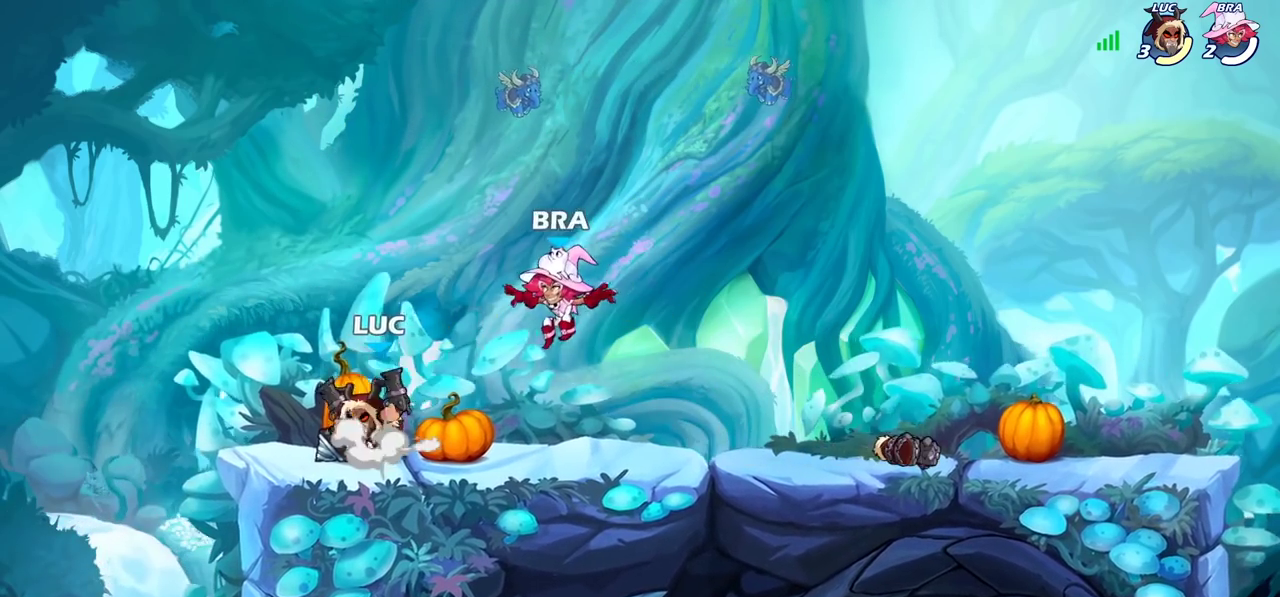
{"dt_ms": 700, "buttons": [], "left_stick": "up-right", "right_stick": "center", "events": [[133, "CROSS", "up"], [167, "left_stick", "up-right"], [533, "CROSS", "down"], [700, "CROSS", "up"]]}